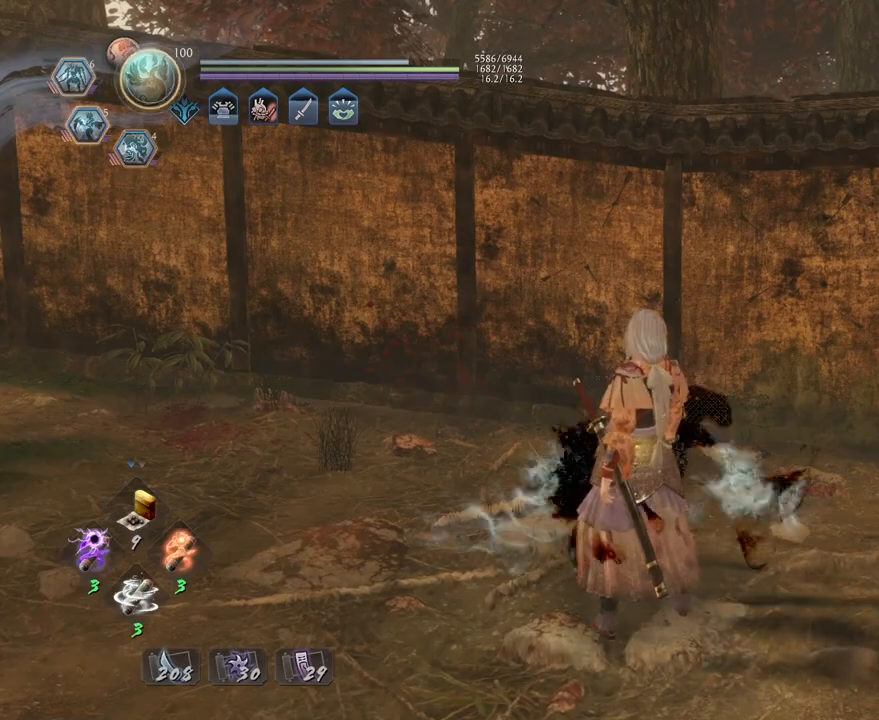
Gameplay with a controller (PlayStation layout); each line is a JSON object with the inputs held at the frame after it. "events" lists button and stick changes between this image and that frame as [ms after this image, input, new state], when the widget could be followed in between.
{"buttons": ["R3"], "left_stick": "down", "right_stick": "center", "events": [[217, "left_stick", "down"], [333, "CROSS", "up"], [433, "R3", "down"]]}
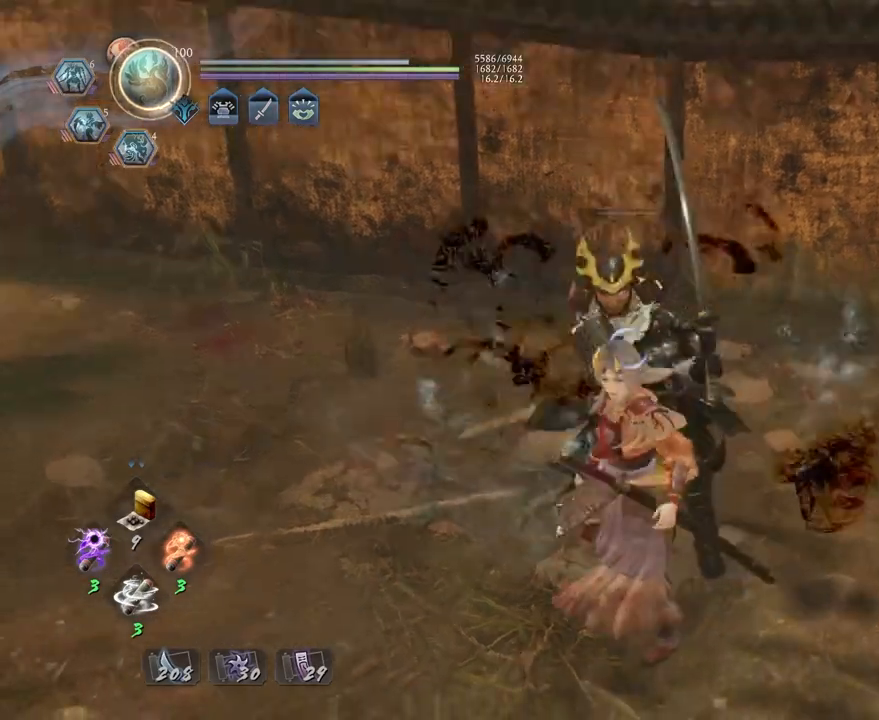
{"buttons": ["CROSS"], "left_stick": "down", "right_stick": "center", "events": [[33, "R3", "up"], [100, "L1", "down"], [233, "CROSS", "down"], [367, "L1", "up"]]}
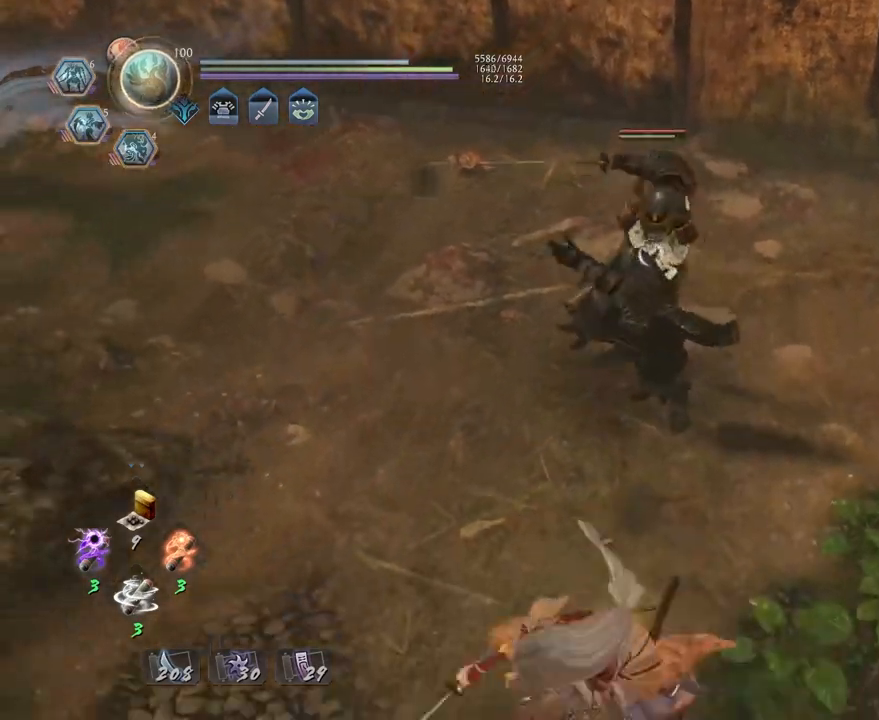
{"buttons": [], "left_stick": "down", "right_stick": "center", "events": [[117, "CROSS", "up"]]}
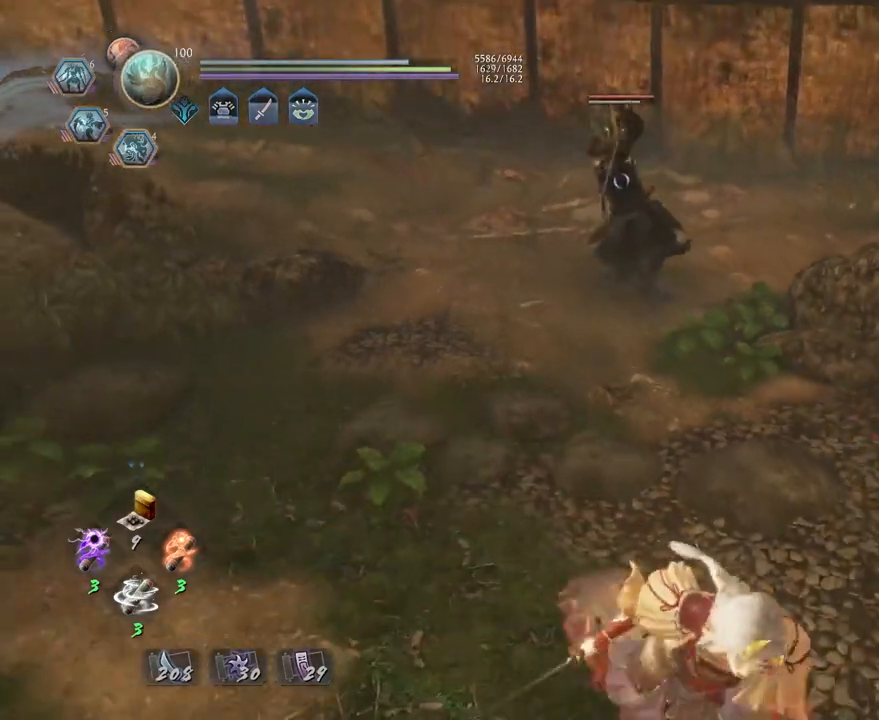
{"buttons": ["SQUARE", "R1"], "left_stick": "center", "right_stick": "center", "events": [[167, "left_stick", "center"], [350, "R1", "down"], [400, "SQUARE", "down"]]}
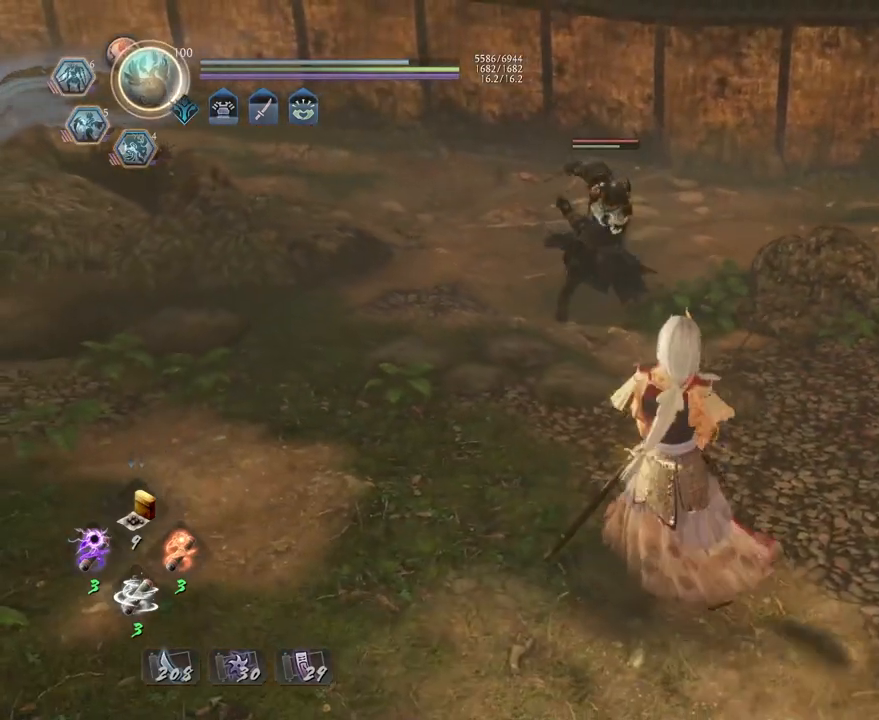
{"buttons": [], "left_stick": "down", "right_stick": "center", "events": [[33, "SQUARE", "up"], [50, "R1", "up"], [333, "left_stick", "down-left"], [467, "left_stick", "down"]]}
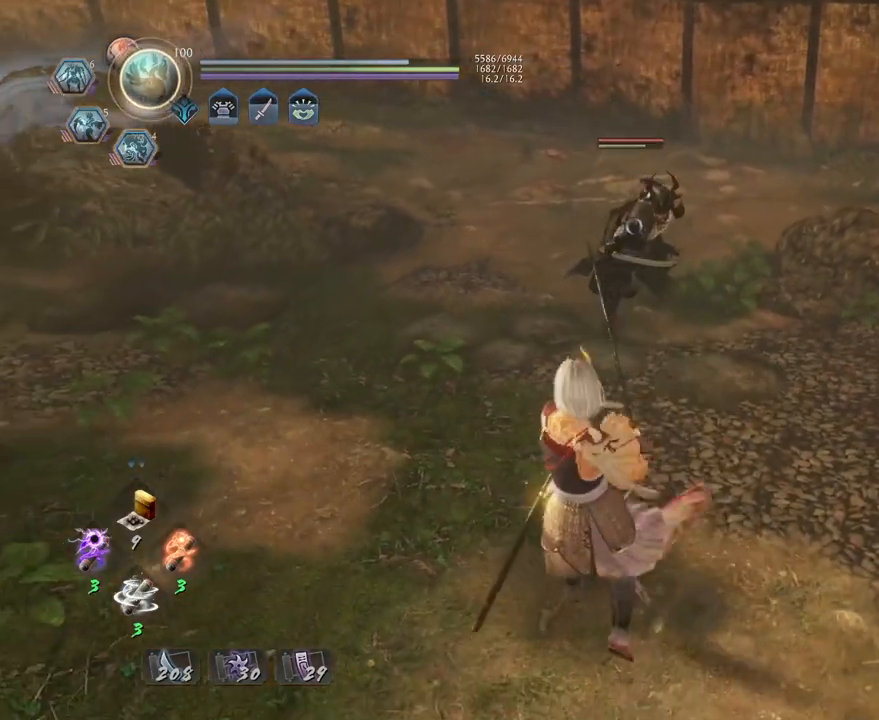
{"buttons": [], "left_stick": "up-left", "right_stick": "center", "events": [[283, "left_stick", "left"], [450, "left_stick", "up-left"]]}
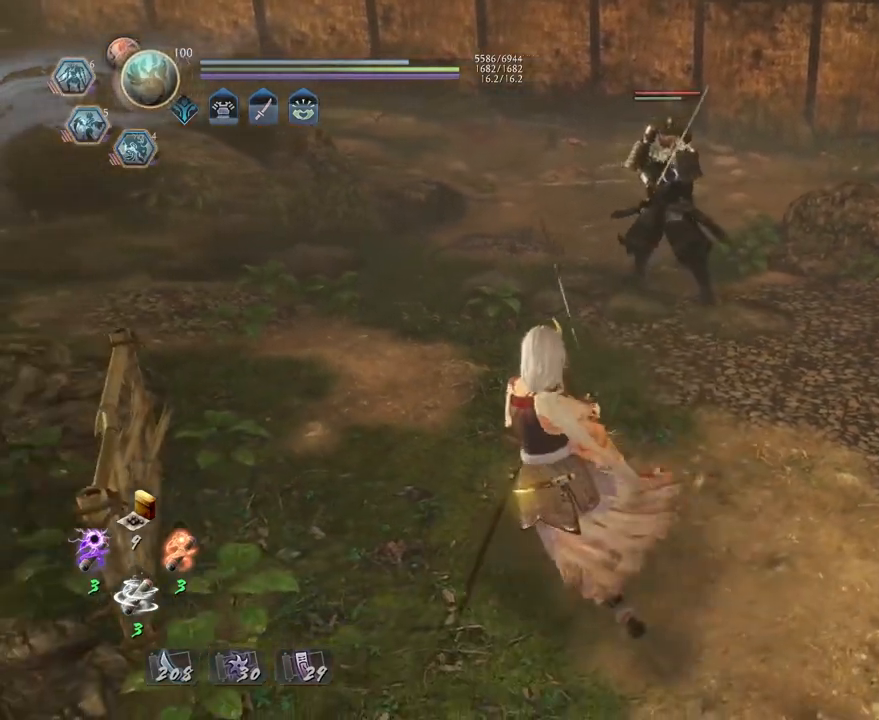
{"buttons": [], "left_stick": "up", "right_stick": "center", "events": [[17, "left_stick", "up"], [133, "R1", "down"], [183, "SQUARE", "down"], [300, "SQUARE", "up"], [317, "R1", "up"]]}
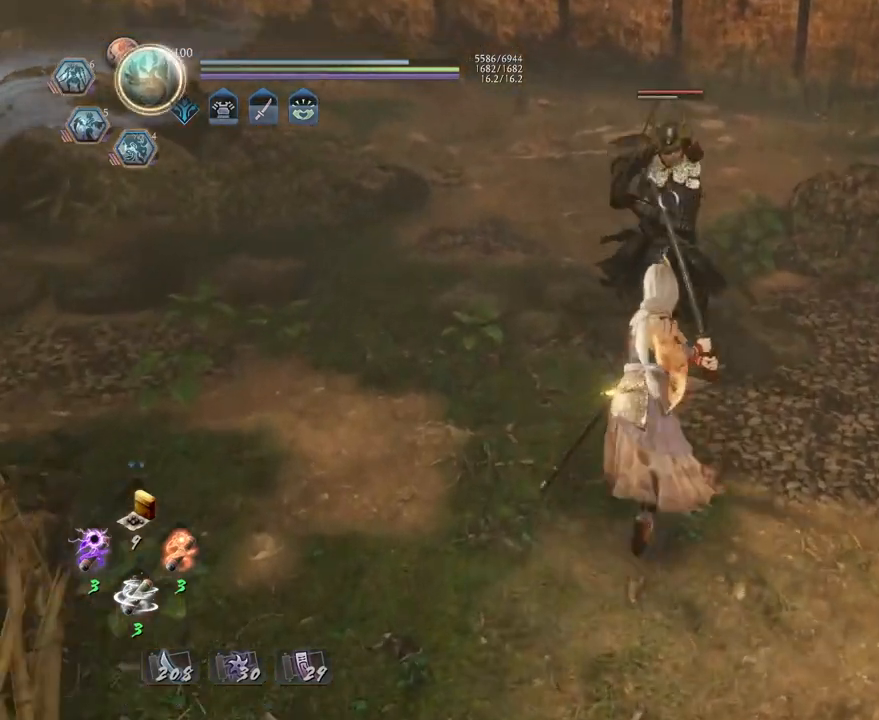
{"buttons": ["L1"], "left_stick": "center", "right_stick": "center", "events": [[67, "left_stick", "center"], [450, "L1", "down"]]}
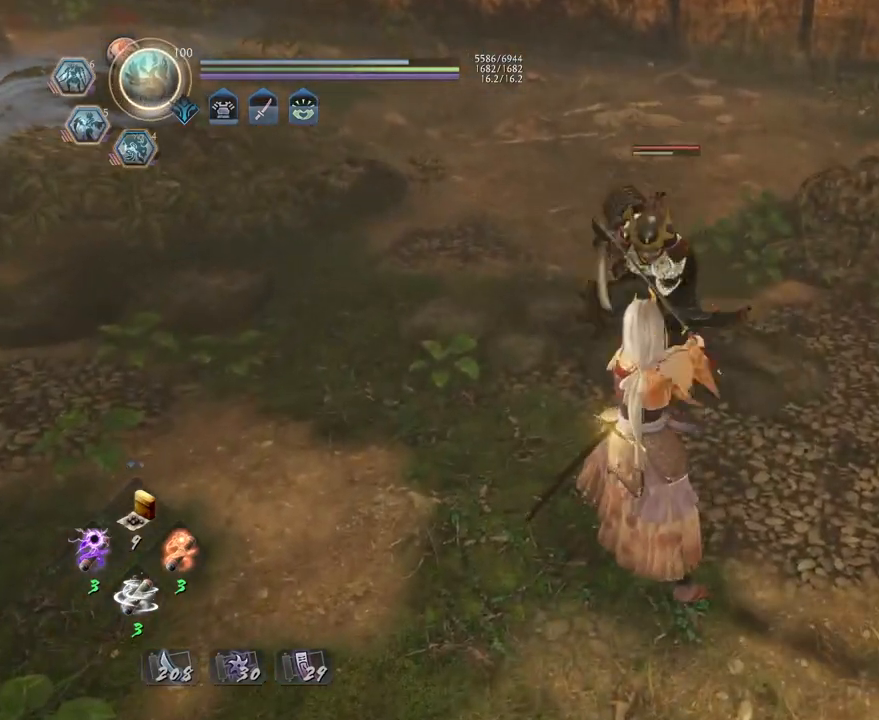
{"buttons": ["L1"], "left_stick": "up", "right_stick": "center", "events": [[167, "L1", "up"], [350, "R1", "down"], [383, "CROSS", "down"], [467, "CROSS", "up"], [483, "L1", "down"], [483, "R1", "up"], [483, "left_stick", "up"]]}
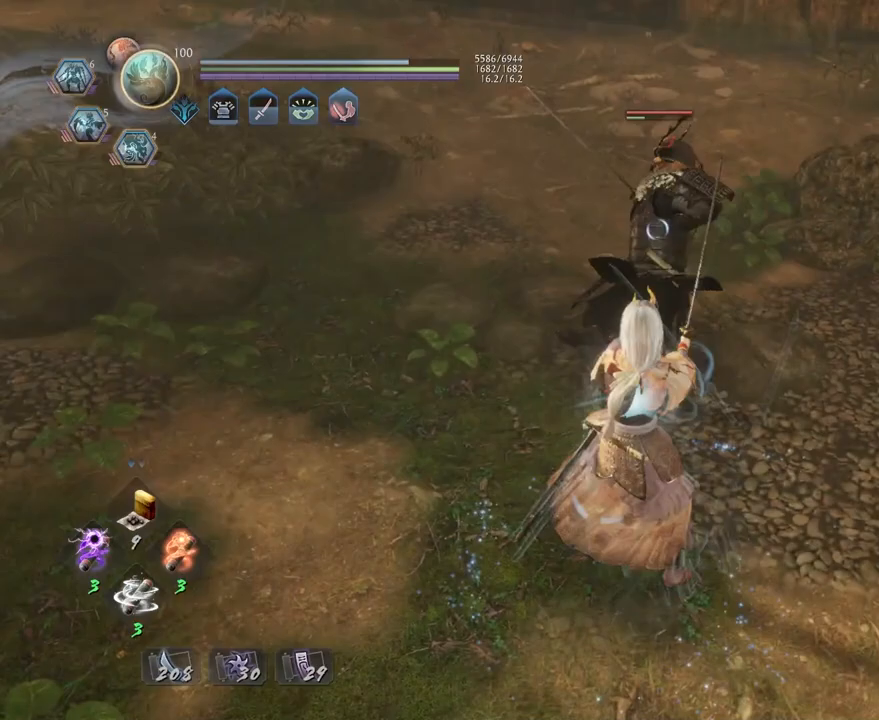
{"buttons": [], "left_stick": "center", "right_stick": "center", "events": [[83, "SQUARE", "down"], [117, "L1", "up"], [150, "SQUARE", "up"], [150, "left_stick", "center"]]}
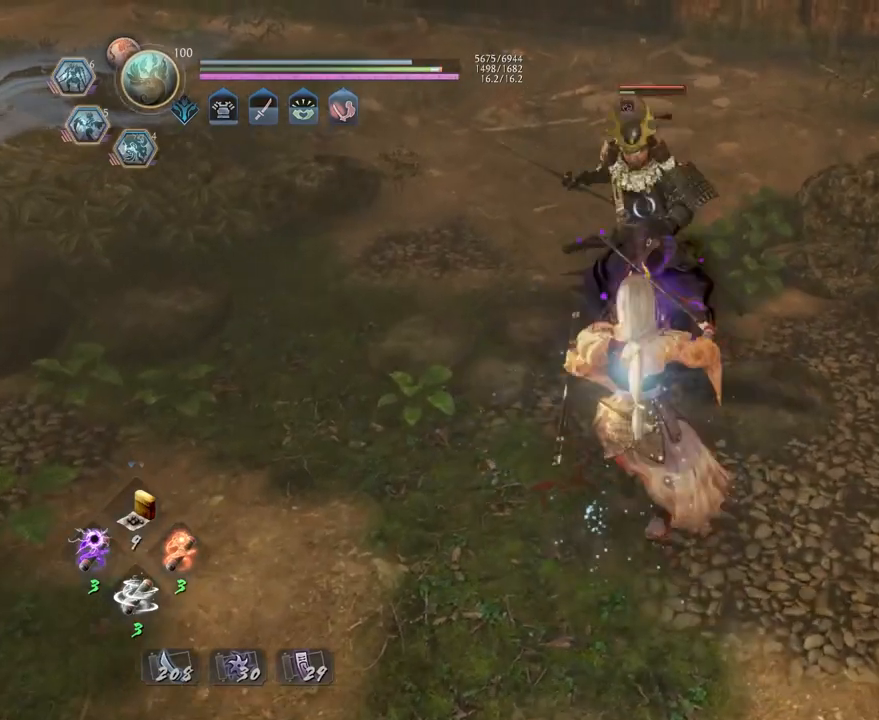
{"buttons": ["TRIANGLE", "R1"], "left_stick": "center", "right_stick": "center", "events": [[333, "R1", "down"], [400, "SQUARE", "down"], [450, "SQUARE", "up"], [450, "TRIANGLE", "down"]]}
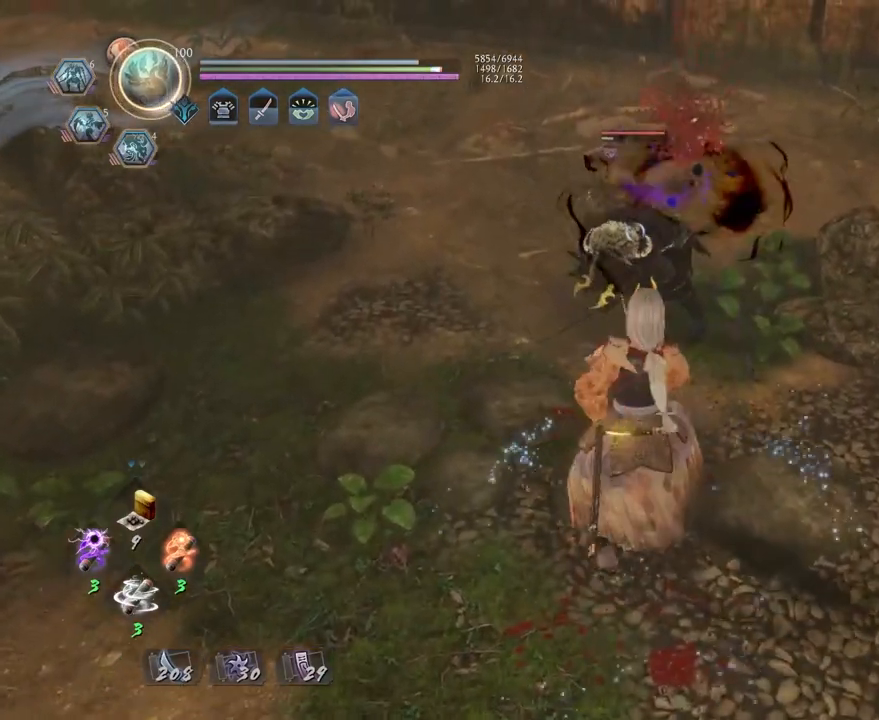
{"buttons": [], "left_stick": "center", "right_stick": "center", "events": [[17, "TRIANGLE", "up"], [33, "R1", "up"], [133, "SQUARE", "down"], [217, "SQUARE", "up"]]}
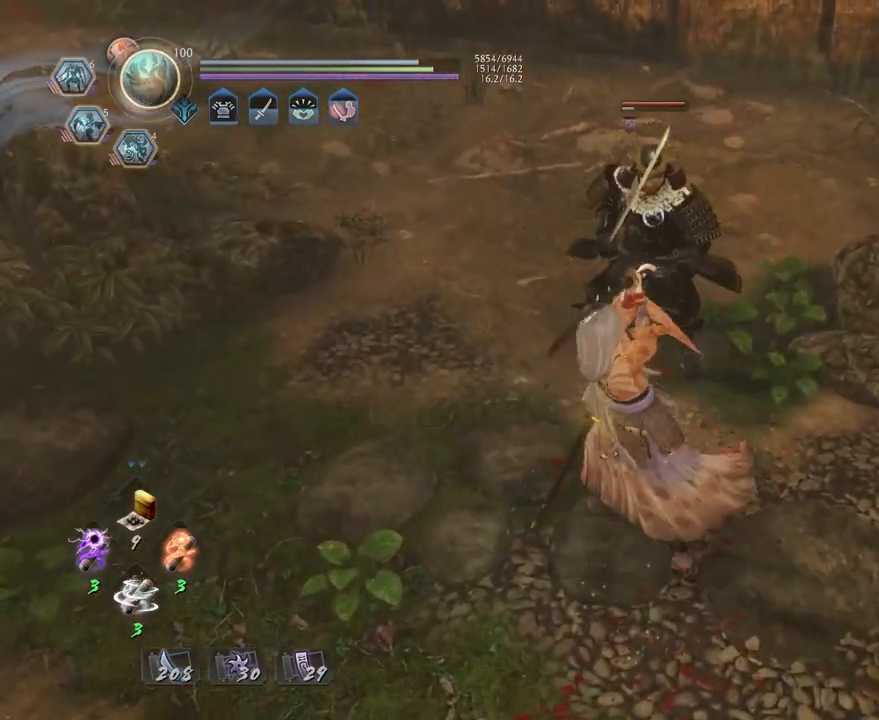
{"buttons": [], "left_stick": "center", "right_stick": "center", "events": [[67, "TRIANGLE", "down"], [167, "TRIANGLE", "up"], [283, "TRIANGLE", "down"], [350, "TRIANGLE", "up"], [450, "TRIANGLE", "down"], [500, "TRIANGLE", "up"]]}
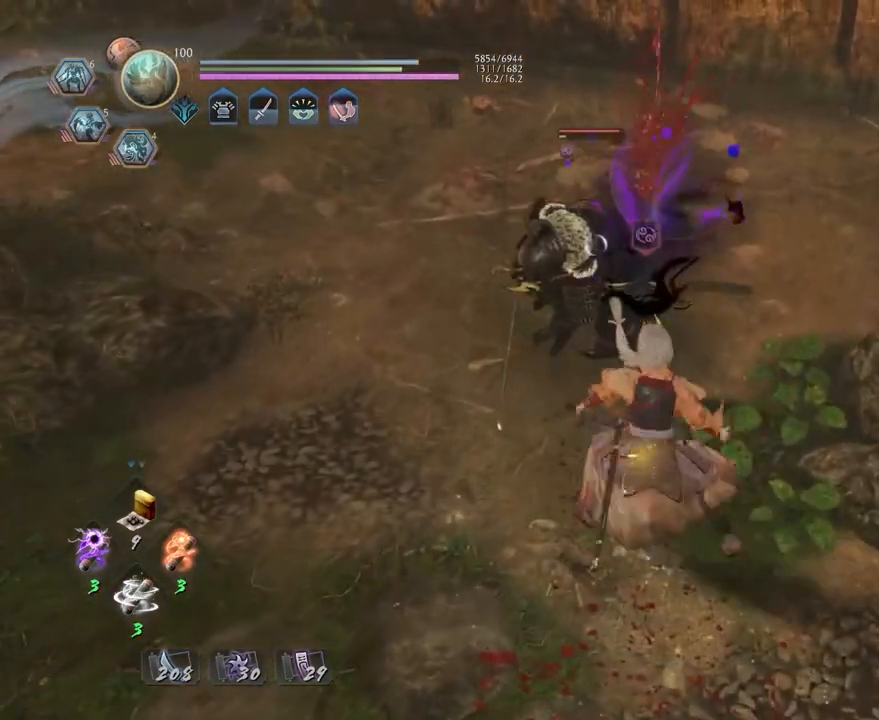
{"buttons": [], "left_stick": "center", "right_stick": "center", "events": []}
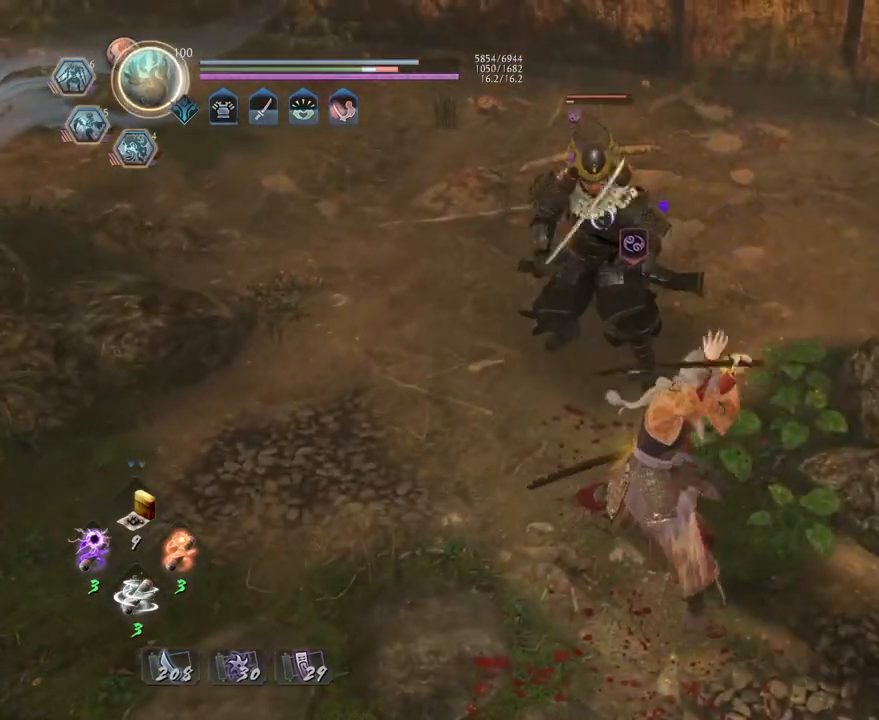
{"buttons": [], "left_stick": "center", "right_stick": "center", "events": []}
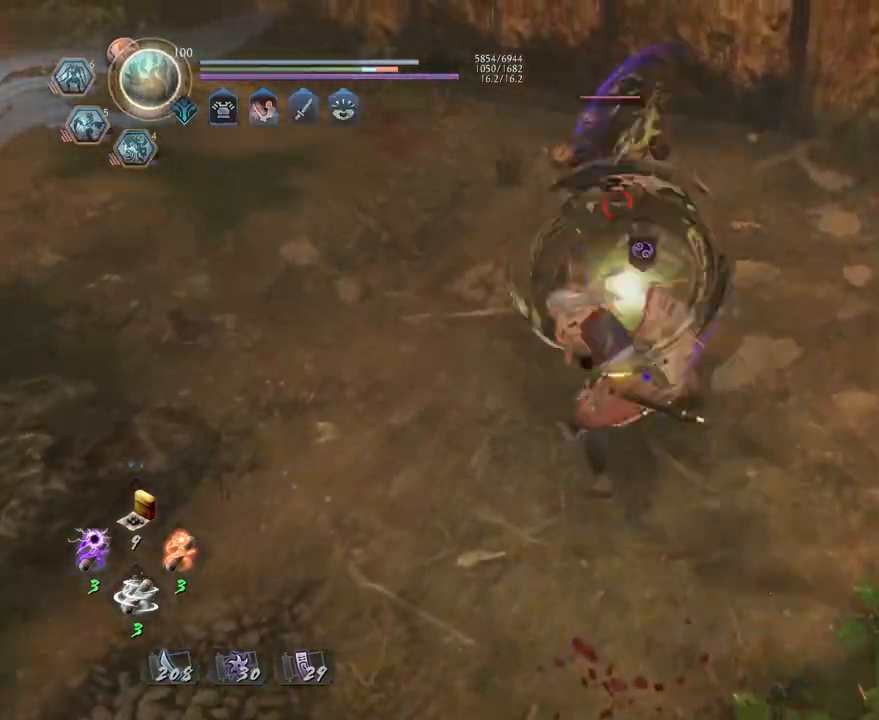
{"buttons": ["R1", "DPAD_RIGHT"], "left_stick": "center", "right_stick": "center", "events": [[367, "R1", "down"], [450, "DPAD_RIGHT", "down"]]}
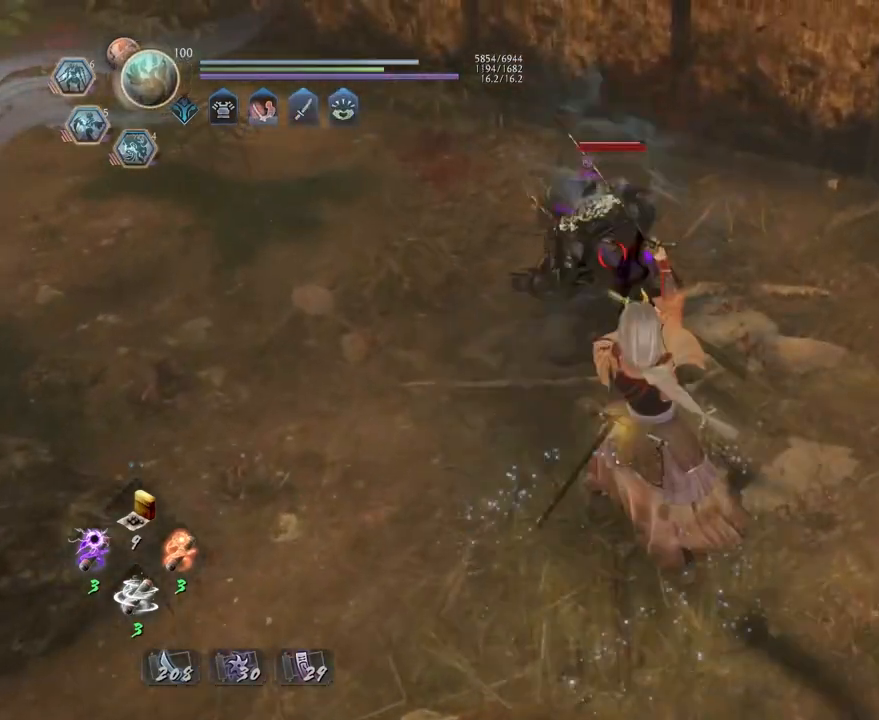
{"buttons": [], "left_stick": "center", "right_stick": "center", "events": [[33, "DPAD_RIGHT", "up"], [33, "R1", "up"], [117, "R1", "down"], [183, "CROSS", "down"], [250, "CROSS", "up"], [250, "R1", "up"]]}
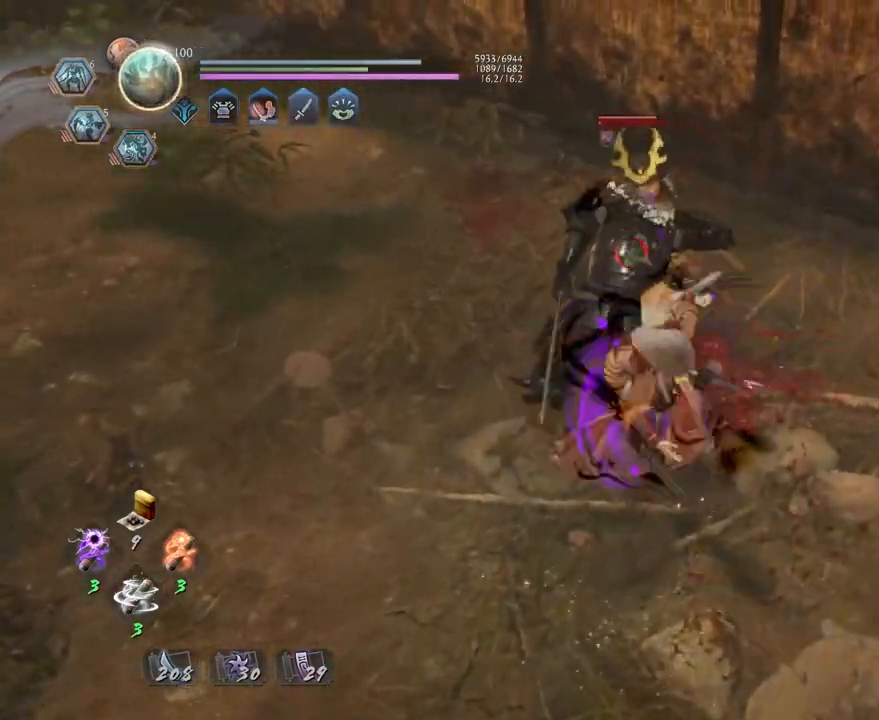
{"buttons": [], "left_stick": "center", "right_stick": "center", "events": [[117, "R1", "down"], [167, "CROSS", "down"], [250, "CROSS", "up"], [267, "R1", "up"]]}
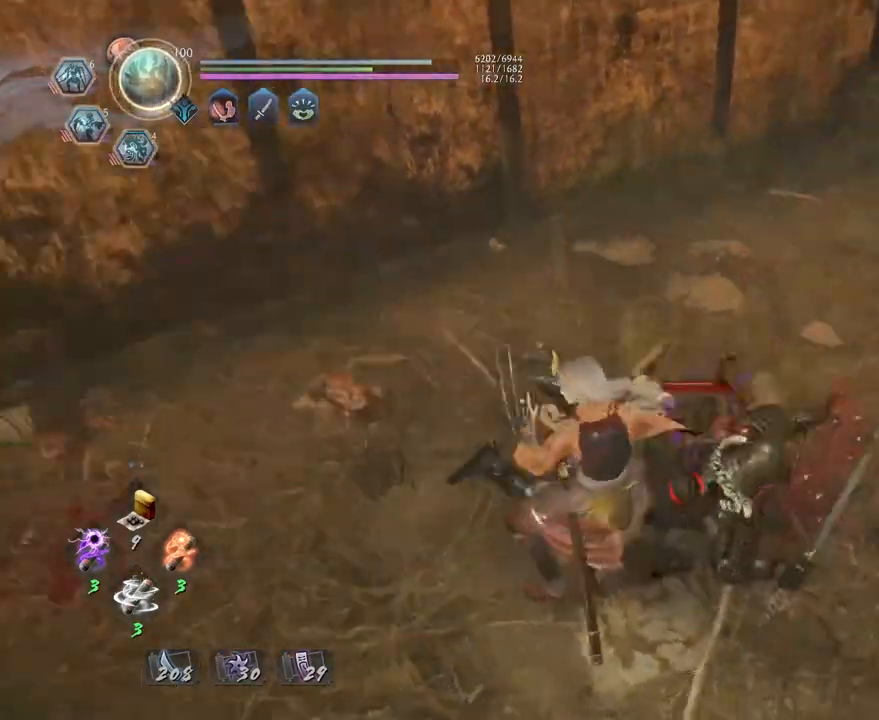
{"buttons": ["TRIANGLE"], "left_stick": "center", "right_stick": "center", "events": [[67, "SQUARE", "down"], [150, "SQUARE", "up"], [283, "TRIANGLE", "down"], [383, "TRIANGLE", "up"], [467, "TRIANGLE", "down"]]}
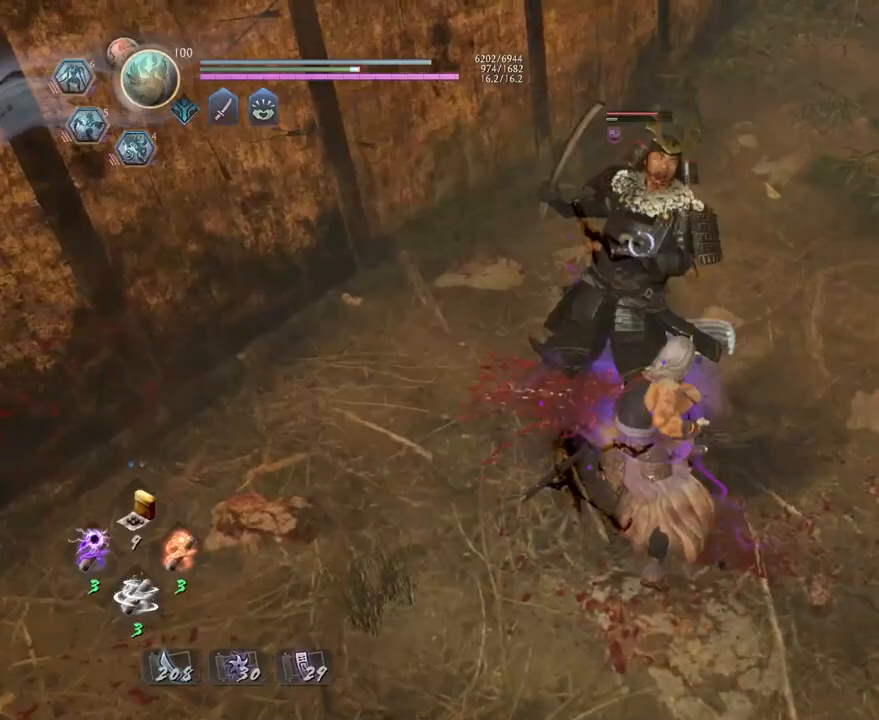
{"buttons": [], "left_stick": "center", "right_stick": "center", "events": [[33, "TRIANGLE", "up"]]}
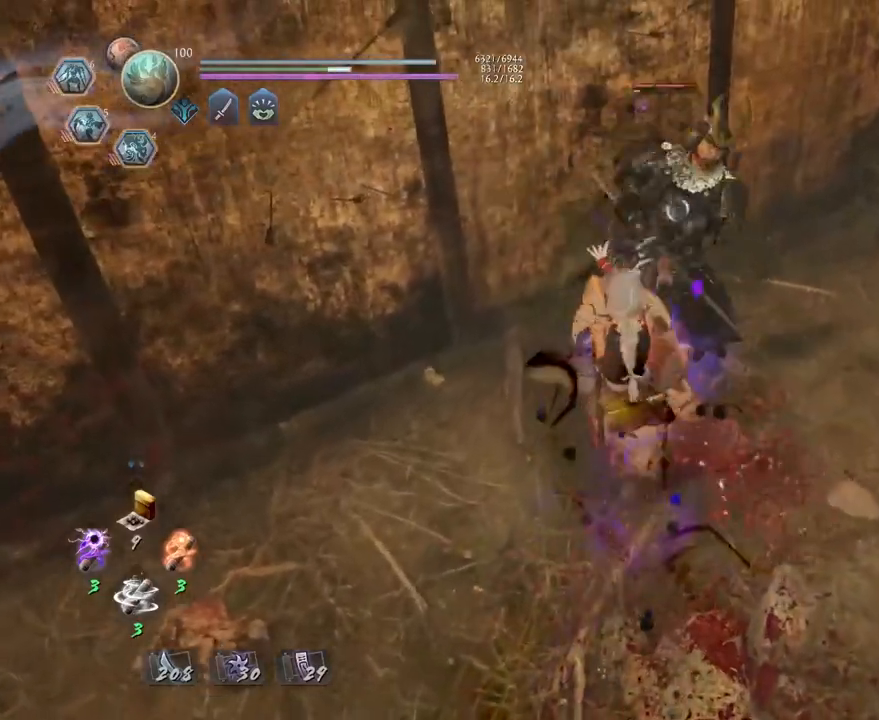
{"buttons": ["R2"], "left_stick": "center", "right_stick": "center", "events": [[300, "R2", "down"], [367, "CROSS", "down"], [467, "CROSS", "up"]]}
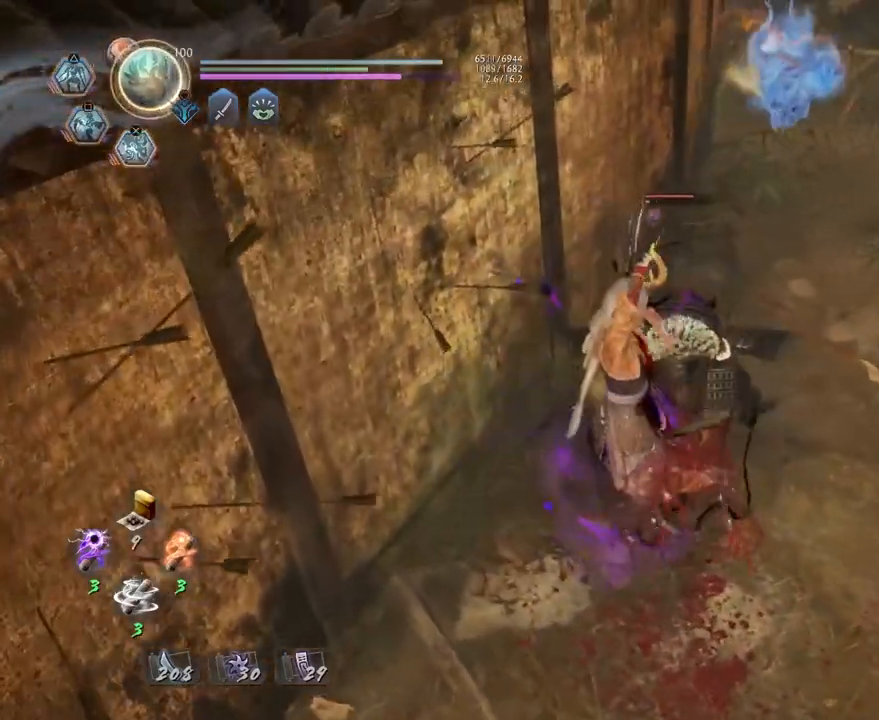
{"buttons": [], "left_stick": "center", "right_stick": "center", "events": [[33, "R2", "up"], [83, "R1", "down"], [133, "TRIANGLE", "down"], [200, "TRIANGLE", "up"], [233, "R1", "up"]]}
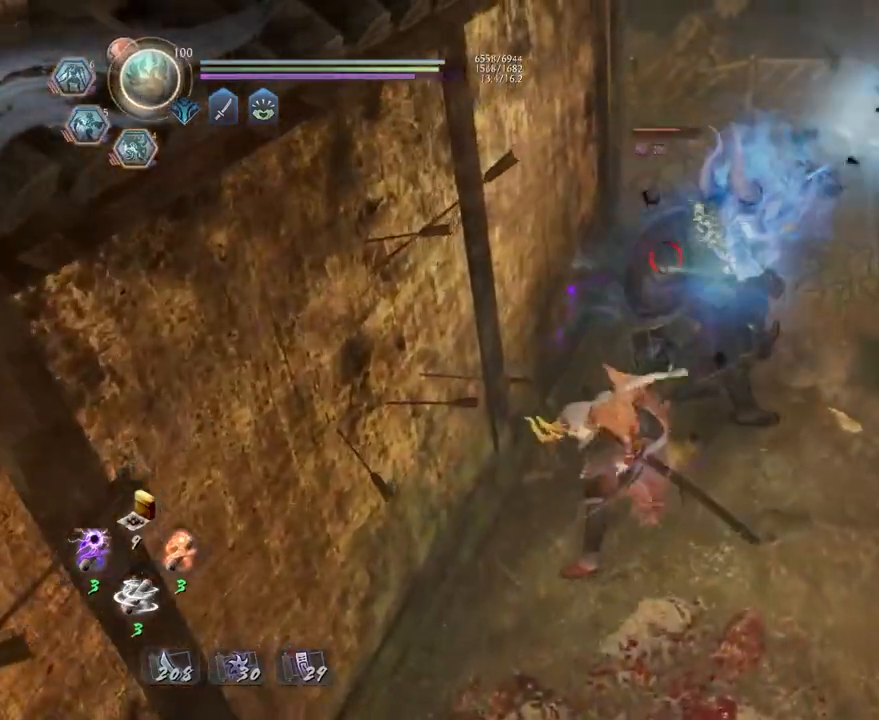
{"buttons": [], "left_stick": "center", "right_stick": "center", "events": [[50, "TRIANGLE", "down"], [117, "TRIANGLE", "up"]]}
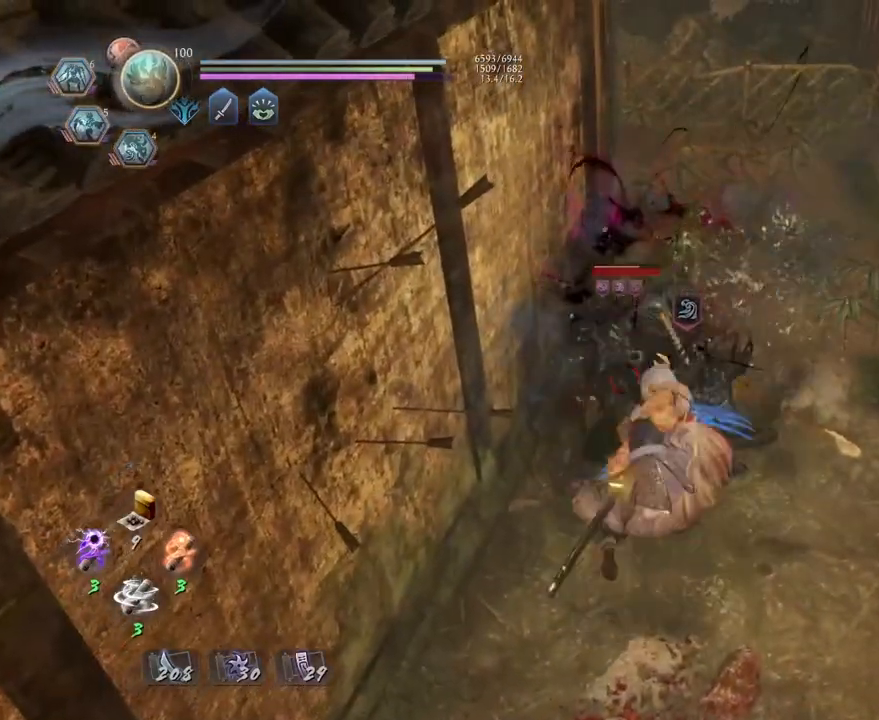
{"buttons": [], "left_stick": "center", "right_stick": "center", "events": []}
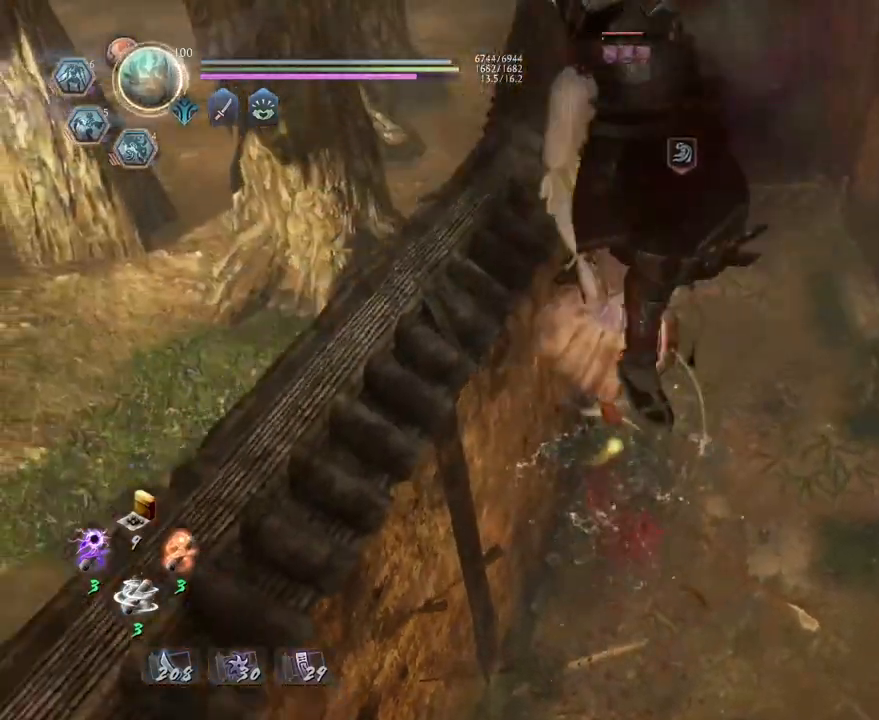
{"buttons": [], "left_stick": "center", "right_stick": "center", "events": []}
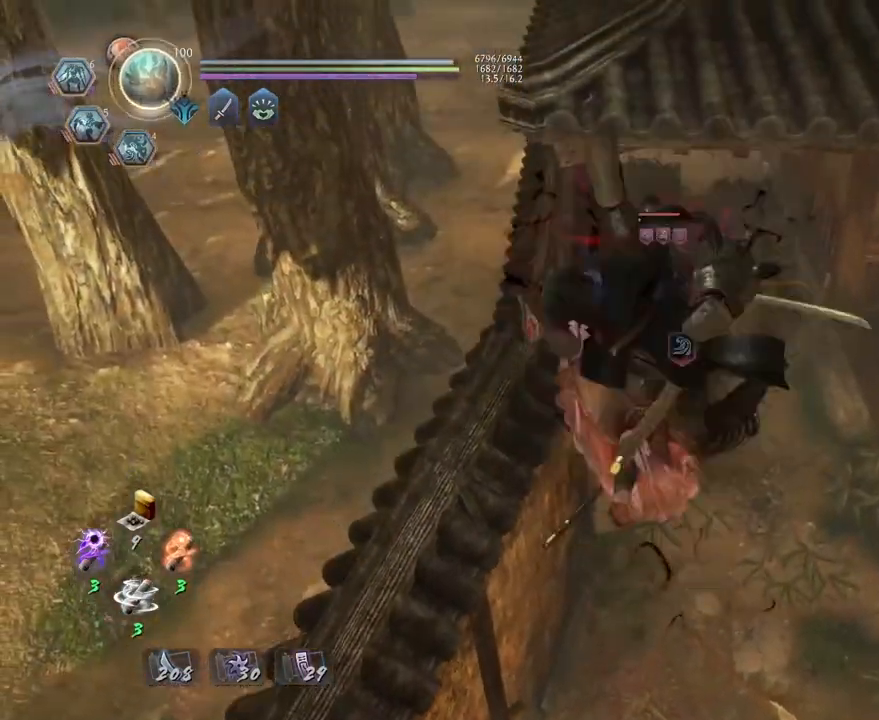
{"buttons": [], "left_stick": "center", "right_stick": "center", "events": []}
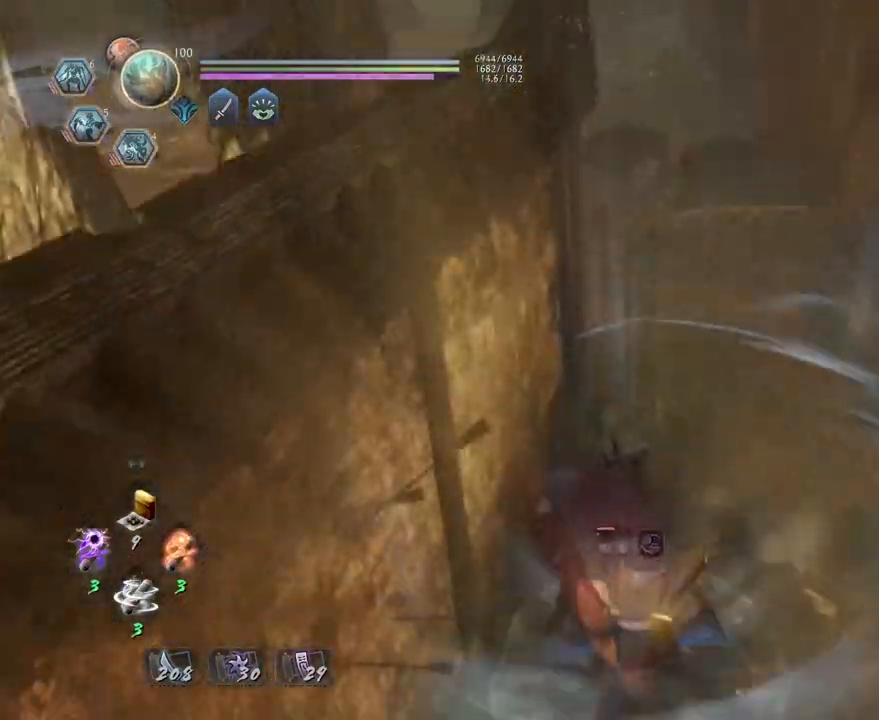
{"buttons": [], "left_stick": "center", "right_stick": "center", "events": [[133, "R1", "down"], [167, "CROSS", "down"], [250, "CROSS", "up"], [283, "R1", "up"]]}
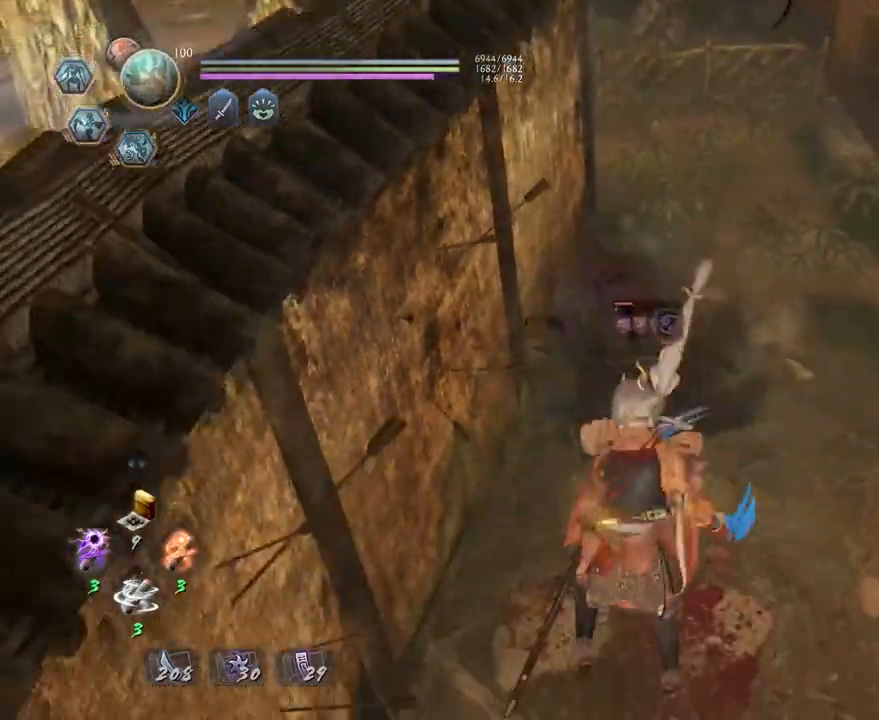
{"buttons": [], "left_stick": "up", "right_stick": "center", "events": [[433, "left_stick", "up"]]}
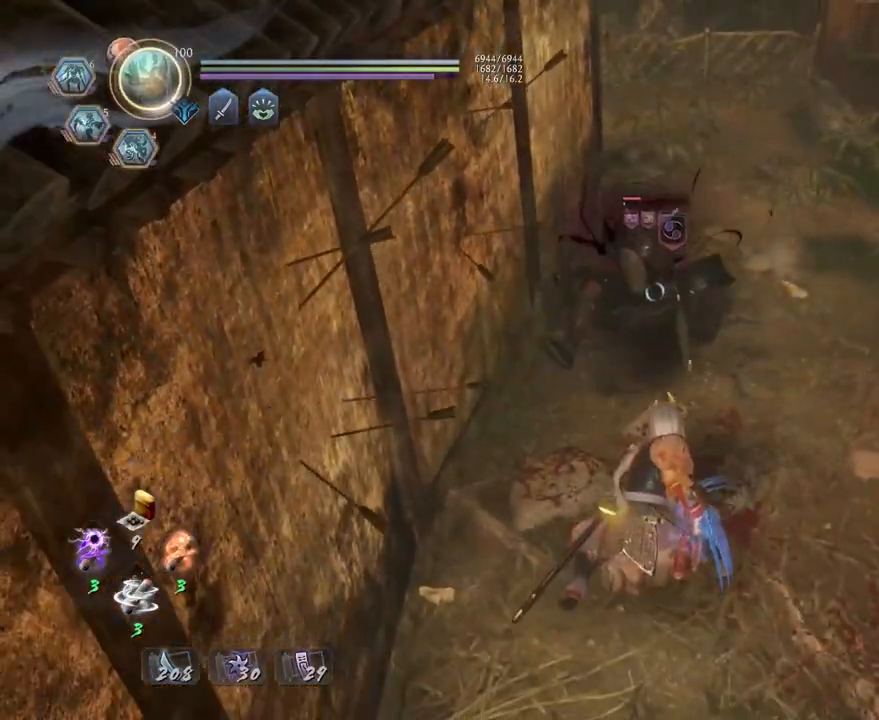
{"buttons": [], "left_stick": "center", "right_stick": "center", "events": [[283, "L1", "down"], [383, "TRIANGLE", "down"], [467, "L1", "up"], [483, "TRIANGLE", "up"], [483, "left_stick", "center"]]}
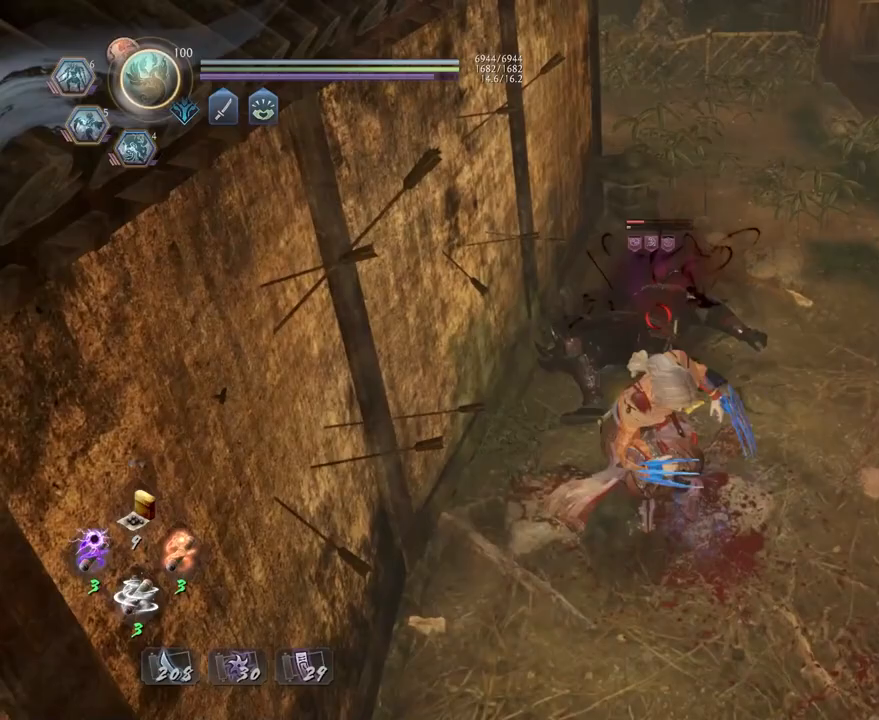
{"buttons": [], "left_stick": "center", "right_stick": "center", "events": [[400, "TRIANGLE", "down"], [467, "TRIANGLE", "up"]]}